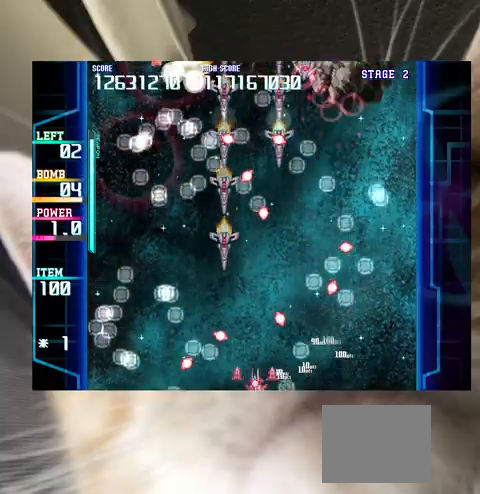
Gameplay with keyboard; each line is a JSON object with the keys held at the frame after it. "events" lists presses ("down") and releases ("up") of "a", "c", "ctrl", "d", "down", "f", "left", "right", "s", "shift", "up", "v", "x" and "z" between this image and that frame as [ms after this image, input, new state], when the widget could be followed in between. No other keys are recorded. Mouse input is not recorded.
{"keys": ["z"], "events": [[33, "c", "up"], [33, "left", "up"], [33, "right", "down"], [100, "z", "down"], [233, "right", "up"], [367, "up", "down"], [500, "up", "up"]]}
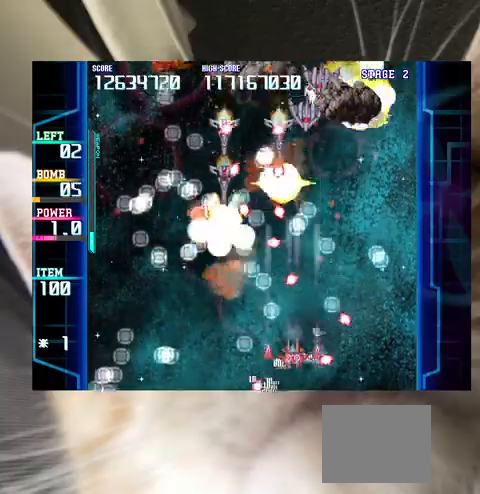
{"keys": ["left"], "events": [[200, "down", "down"], [200, "left", "down"], [233, "down", "up"], [233, "z", "up"], [300, "left", "up"], [433, "down", "down"], [433, "left", "down"], [467, "down", "up"]]}
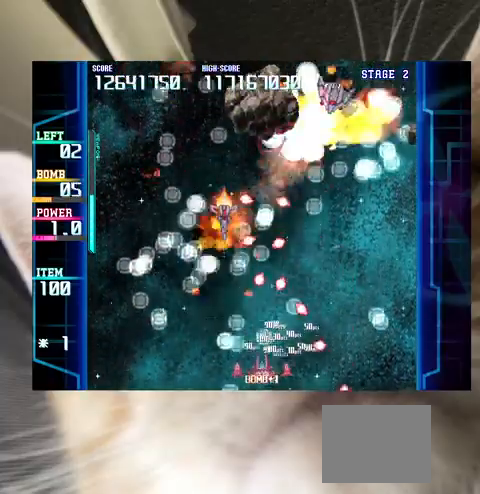
{"keys": [], "events": [[33, "left", "up"], [67, "z", "down"], [133, "left", "down"], [167, "down", "down"], [200, "down", "up"], [200, "left", "up"], [267, "z", "up"], [300, "down", "down"], [367, "c", "down"], [367, "left", "down"], [433, "c", "up"], [433, "down", "up"], [433, "left", "up"]]}
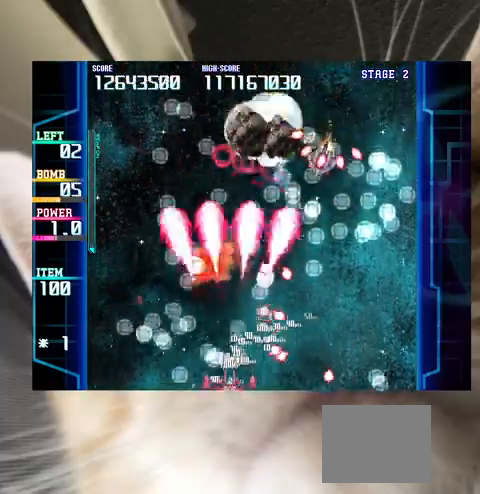
{"keys": ["up", "z"], "events": [[33, "z", "down"], [167, "left", "down"], [167, "up", "down"], [267, "left", "up"]]}
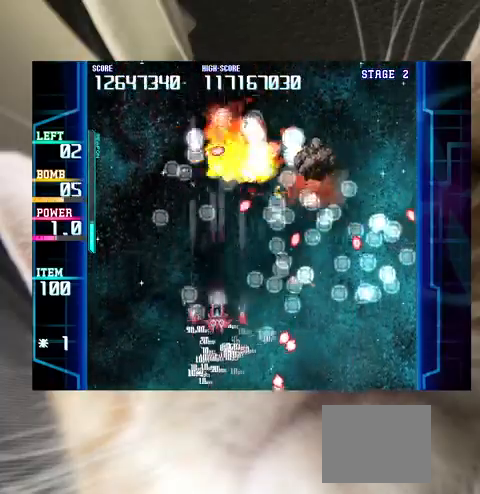
{"keys": ["right", "up", "z"], "events": [[67, "right", "down"], [67, "up", "up"], [100, "right", "up"], [167, "down", "down"], [200, "down", "up"], [333, "up", "down"], [433, "right", "down"]]}
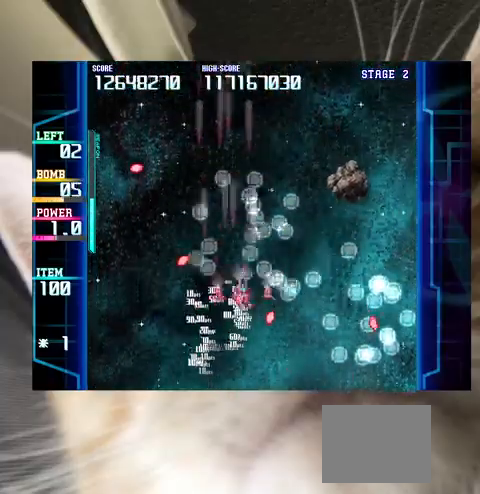
{"keys": ["left"], "events": [[33, "up", "up"], [67, "right", "up"], [133, "left", "down"], [167, "z", "up"], [400, "up", "down"], [500, "up", "up"]]}
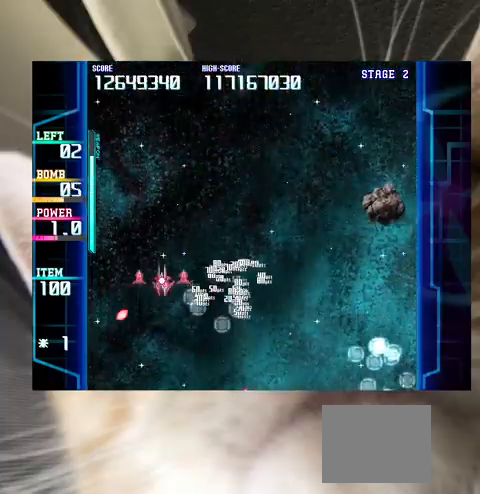
{"keys": ["z"], "events": [[33, "c", "down"], [100, "c", "up"], [133, "up", "down"], [167, "left", "up"], [167, "up", "up"], [167, "z", "down"], [267, "right", "down"], [367, "right", "up"]]}
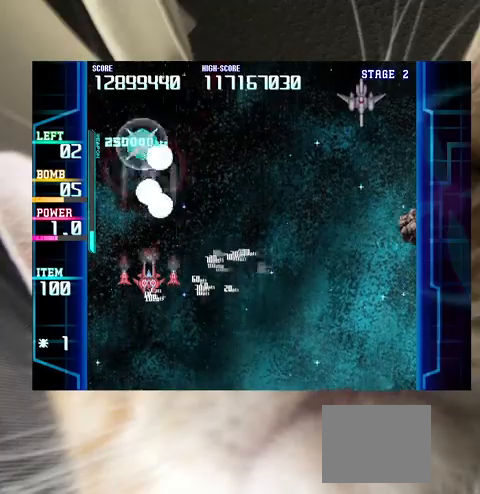
{"keys": ["right"], "events": [[100, "up", "down"], [233, "right", "down"], [233, "up", "up"], [300, "z", "up"], [333, "down", "down"], [367, "down", "up"]]}
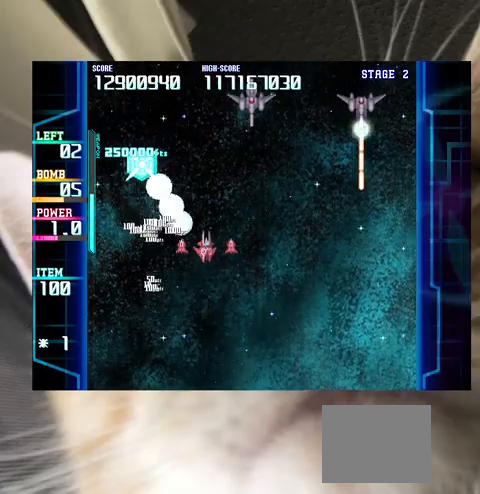
{"keys": ["down"], "events": [[67, "down", "down"], [333, "right", "up"], [400, "right", "down"], [433, "right", "up"]]}
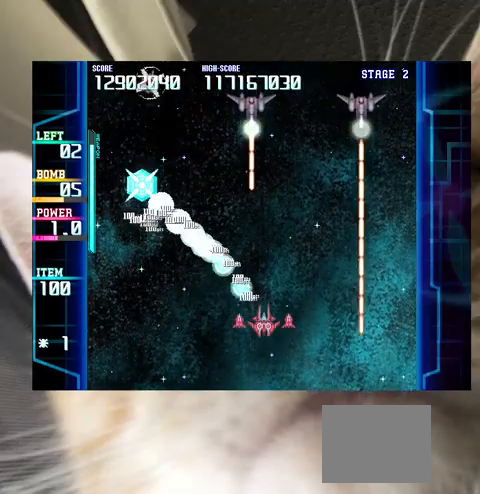
{"keys": ["left", "z"], "events": [[167, "left", "down"], [367, "c", "down"], [400, "c", "up"], [500, "down", "up"], [500, "z", "down"]]}
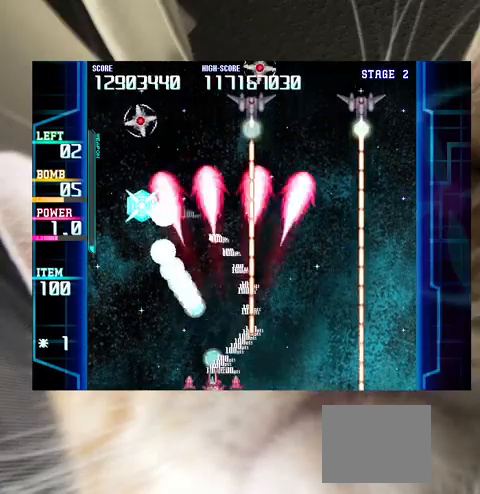
{"keys": ["right", "z"], "events": [[67, "up", "down"], [300, "left", "up"], [433, "right", "down"], [467, "up", "up"]]}
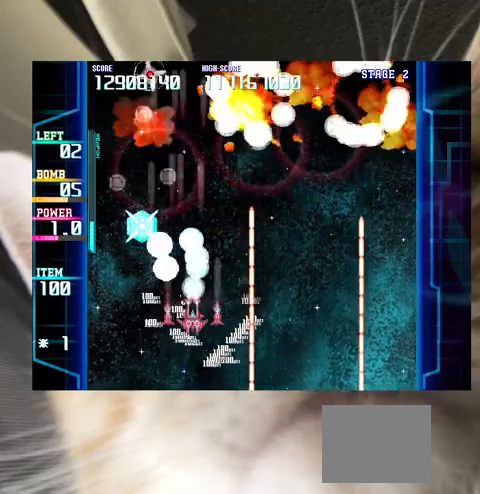
{"keys": ["up", "z"], "events": [[33, "right", "up"], [267, "down", "down"], [300, "down", "up"], [400, "up", "down"]]}
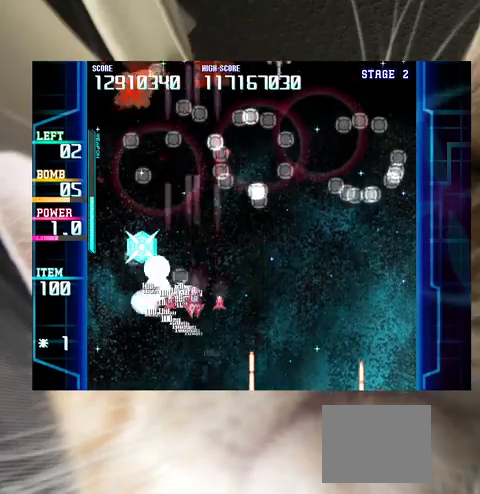
{"keys": ["right", "z"], "events": [[33, "right", "down"], [367, "up", "up"]]}
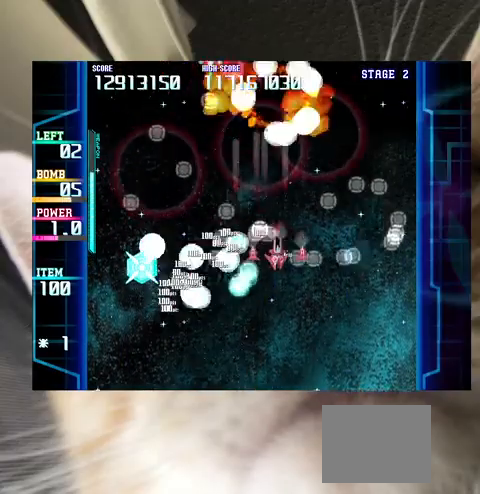
{"keys": ["left", "z"], "events": [[33, "down", "down"], [100, "left", "down"], [100, "right", "up"], [133, "down", "up"], [267, "up", "down"], [467, "up", "up"]]}
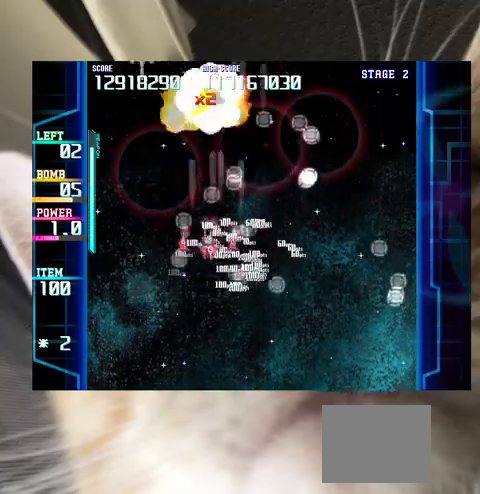
{"keys": ["z"], "events": [[33, "up", "down"], [67, "up", "up"], [300, "down", "down"], [333, "down", "up"], [400, "left", "up"]]}
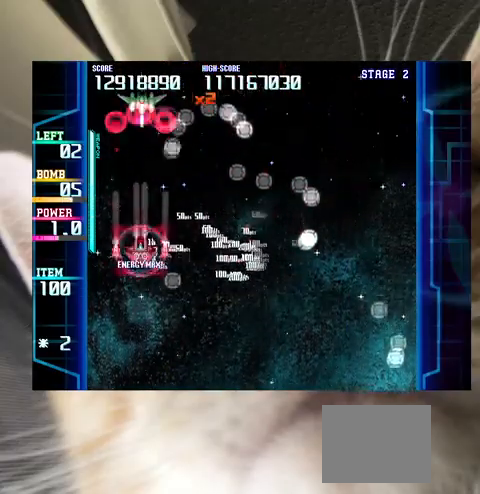
{"keys": ["right", "up", "z"], "events": [[133, "right", "down"], [167, "down", "down"], [233, "down", "up"], [300, "up", "down"], [367, "up", "up"], [400, "right", "up"], [467, "right", "down"], [500, "up", "down"]]}
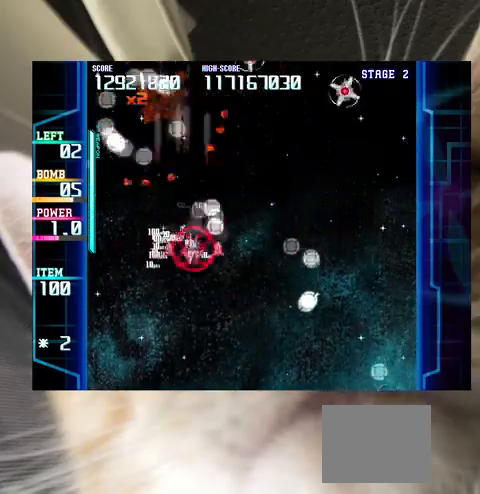
{"keys": ["down", "right"], "events": [[33, "z", "up"], [100, "up", "up"], [133, "down", "down"]]}
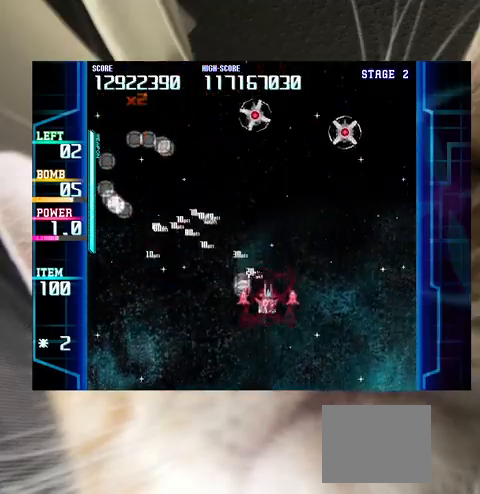
{"keys": ["left", "z"], "events": [[100, "right", "up"], [167, "c", "down"], [200, "c", "up"], [200, "left", "down"], [333, "down", "up"], [333, "z", "down"]]}
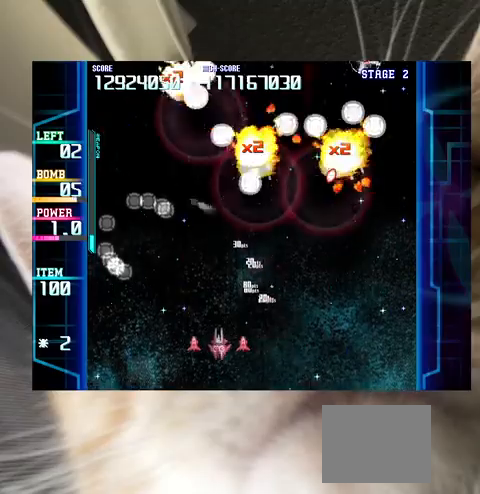
{"keys": ["right", "z"], "events": [[167, "up", "down"], [400, "left", "up"], [467, "right", "down"], [500, "up", "up"]]}
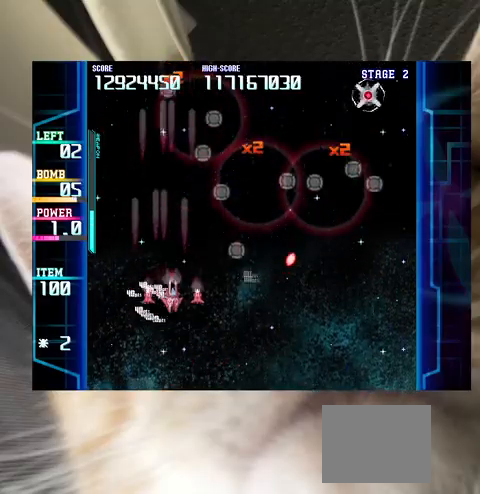
{"keys": ["right", "z"], "events": [[133, "up", "down"], [267, "up", "up"]]}
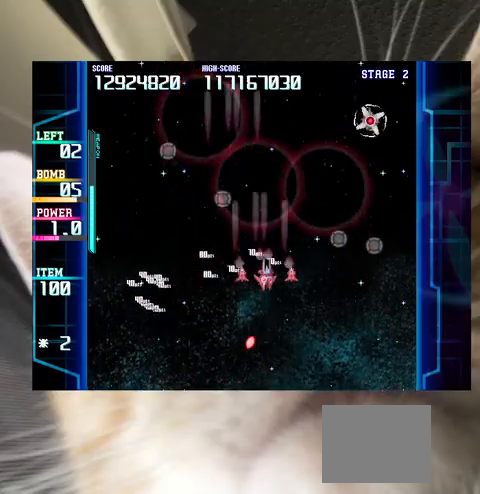
{"keys": ["down", "right", "z"], "events": [[433, "down", "down"]]}
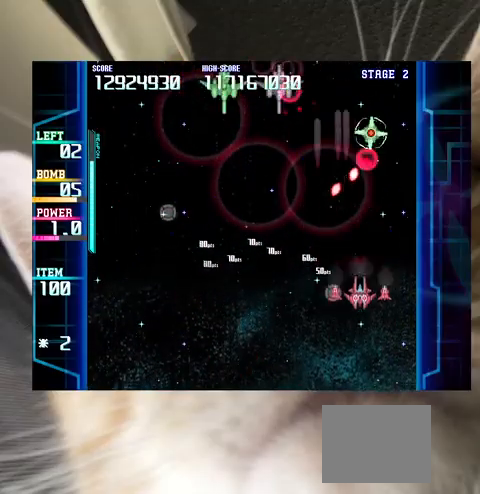
{"keys": ["down", "left"], "events": [[33, "right", "up"], [133, "z", "up"], [167, "left", "down"], [367, "left", "up"], [400, "left", "down"]]}
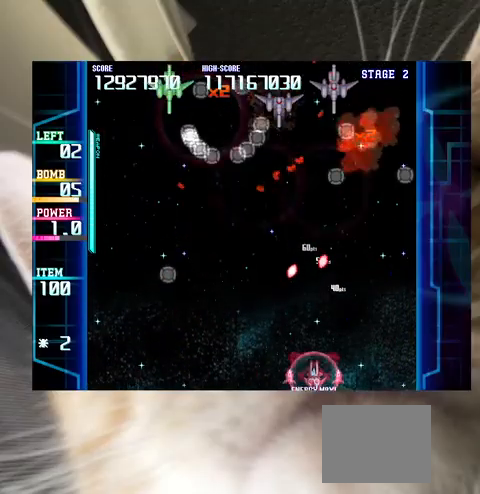
{"keys": ["right", "z"], "events": [[133, "down", "up"], [233, "c", "down"], [267, "c", "up"], [333, "left", "up"], [333, "right", "down"], [467, "z", "down"]]}
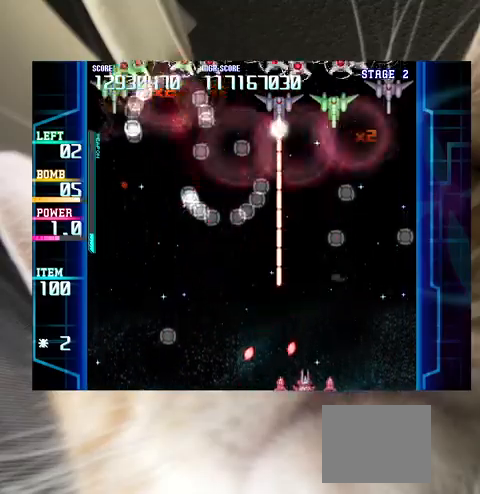
{"keys": ["z"], "events": [[100, "up", "down"], [200, "right", "up"], [200, "up", "up"], [300, "right", "down"], [333, "up", "down"], [400, "right", "up"], [400, "up", "up"]]}
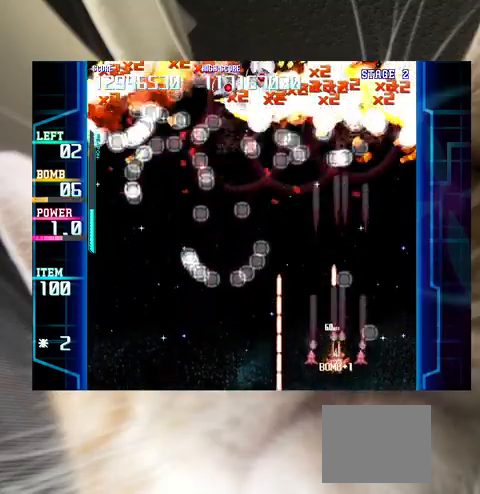
{"keys": ["left", "up", "z"], "events": [[33, "down", "down"], [33, "left", "down"], [100, "down", "up"], [100, "left", "up"], [167, "up", "down"], [367, "left", "down"]]}
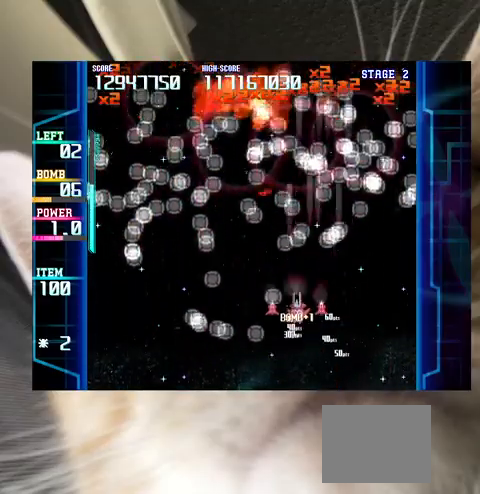
{"keys": ["left", "z"], "events": [[400, "up", "up"]]}
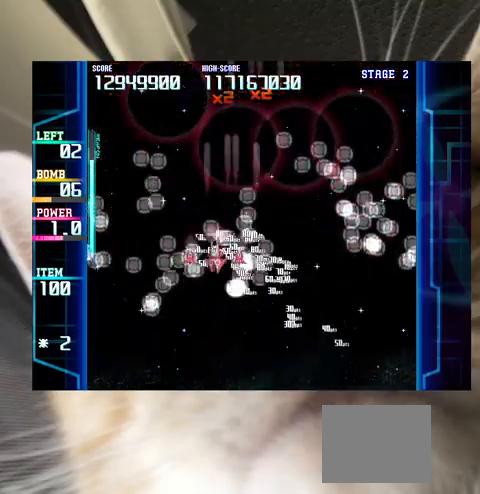
{"keys": ["down", "right", "z"], "events": [[133, "right", "down"], [200, "left", "up"], [467, "down", "down"]]}
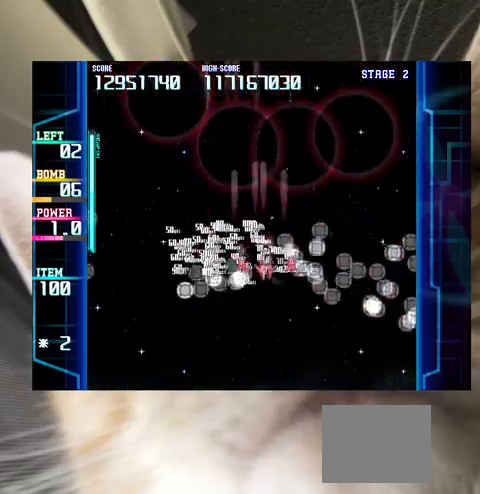
{"keys": ["down", "right", "z"], "events": [[200, "down", "up"], [267, "down", "down"]]}
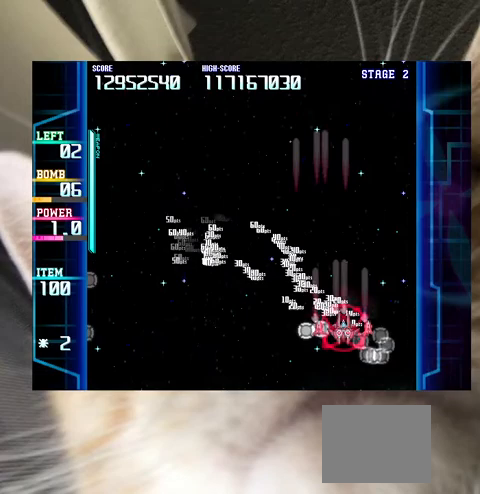
{"keys": [], "events": [[33, "down", "up"], [33, "left", "down"], [33, "right", "up"], [233, "left", "up"], [267, "z", "up"]]}